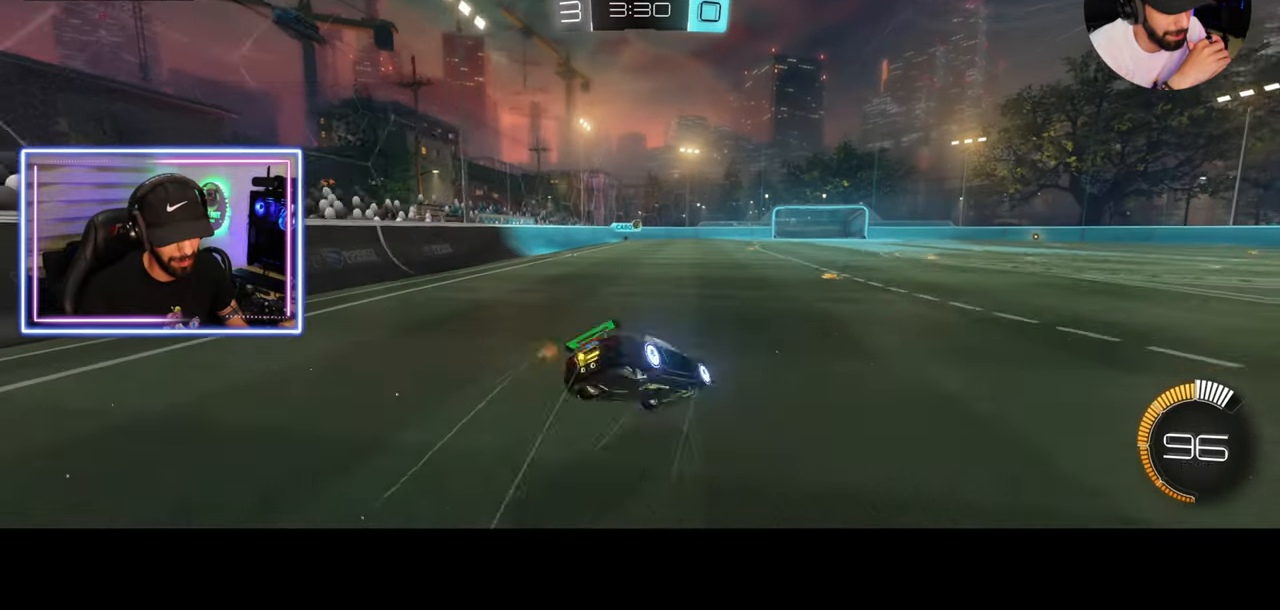
Gameplay with keyboard and mouse; each line is a JSON object with the keys and mouse buttons held at the frame after it. "events" lists presses ("down") and releases ("up") of "a", "ctrl", "d", "e", "q", "s", "shift", "space", "w", "mouse_left", "mouse_wheel", "mouse_right", "mouse_mb4" and "mouse_mb5" between this image and that frame as [ms after this image, input, new state], when the widget could be followed in between. "mouse_left", "mouse_wheel", "mouse_right", "mouse_mb4", "mouse_mb5" = the "left", "wheel", "right", "mb4", "mb5" buttons of the "mouse" list. No other keys are recorded. "wheel" means that the mouse wheel is clicked or scrolled. Mouse movement is not recorded.
{"keys": [], "mouse": [], "events": []}
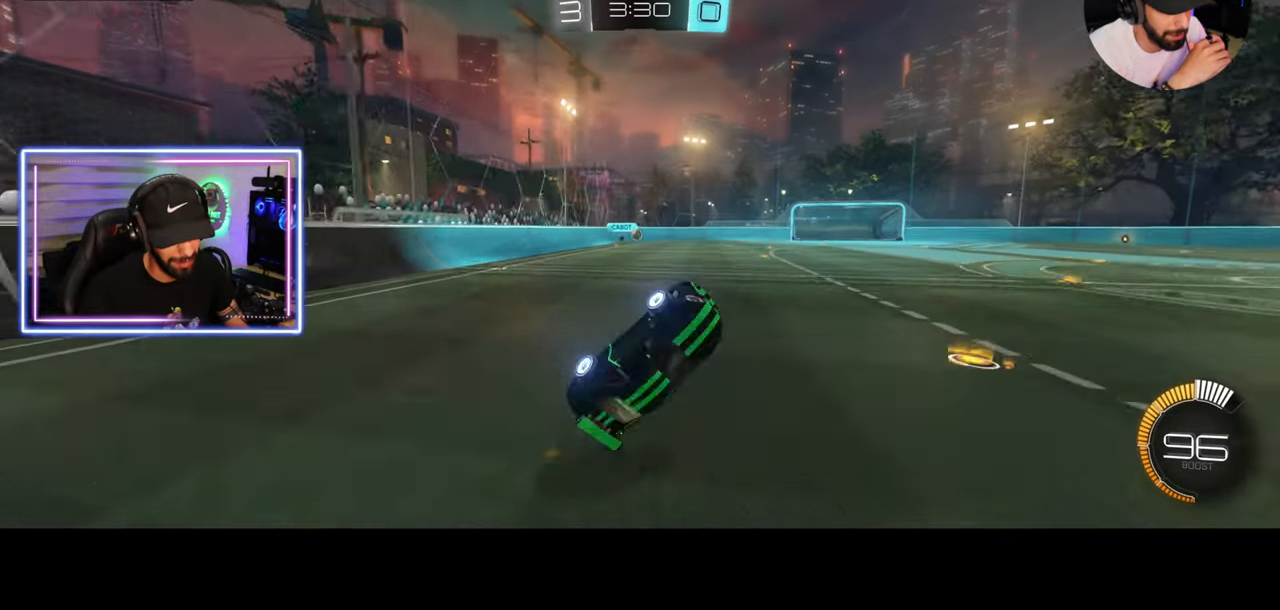
{"keys": [], "mouse": [], "events": []}
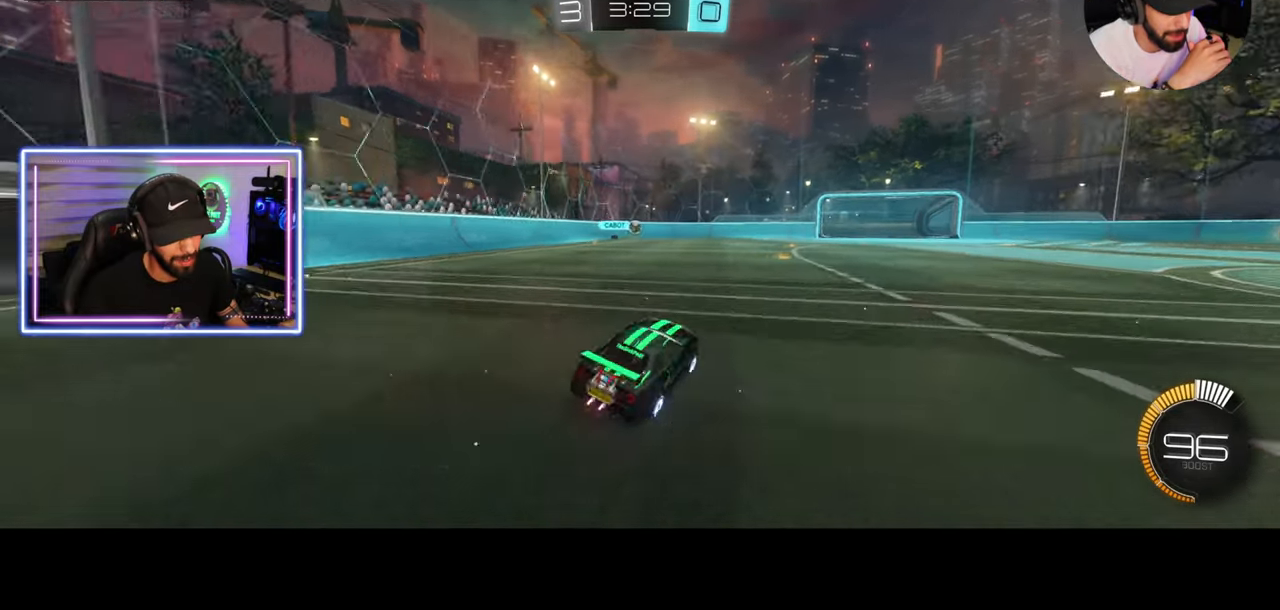
{"keys": ["a", "w"], "mouse": [], "events": [[42, "a", "down"], [83, "w", "down"]]}
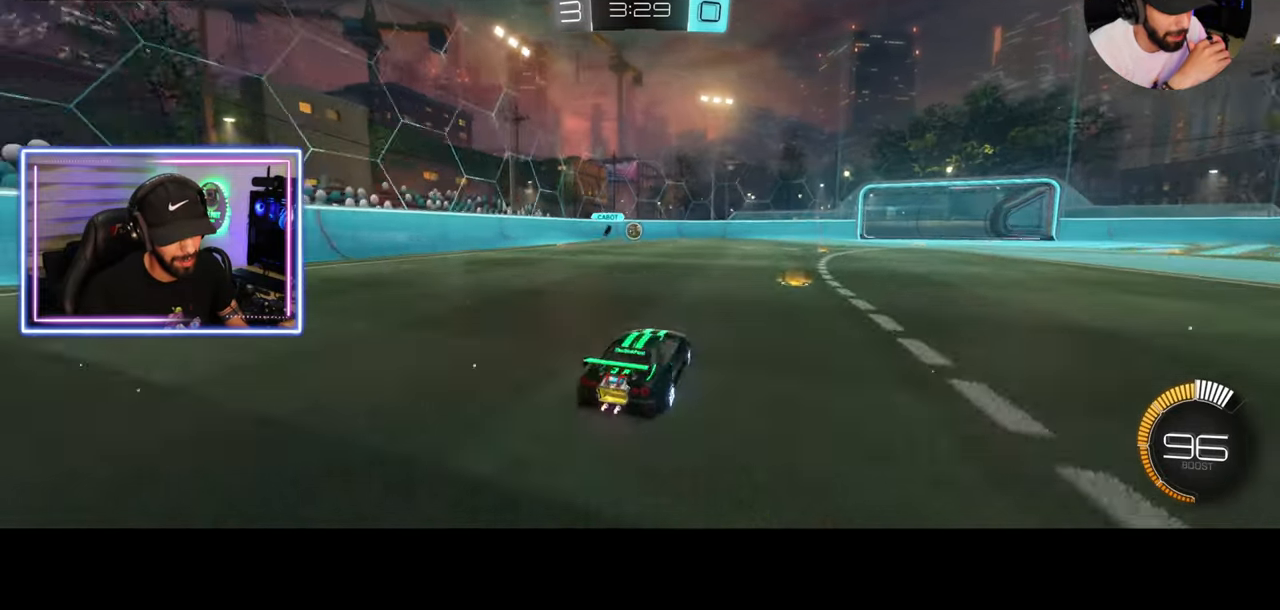
{"keys": ["d", "shift", "w"], "mouse": [], "events": [[83, "a", "up"], [375, "d", "down"], [417, "shift", "down"]]}
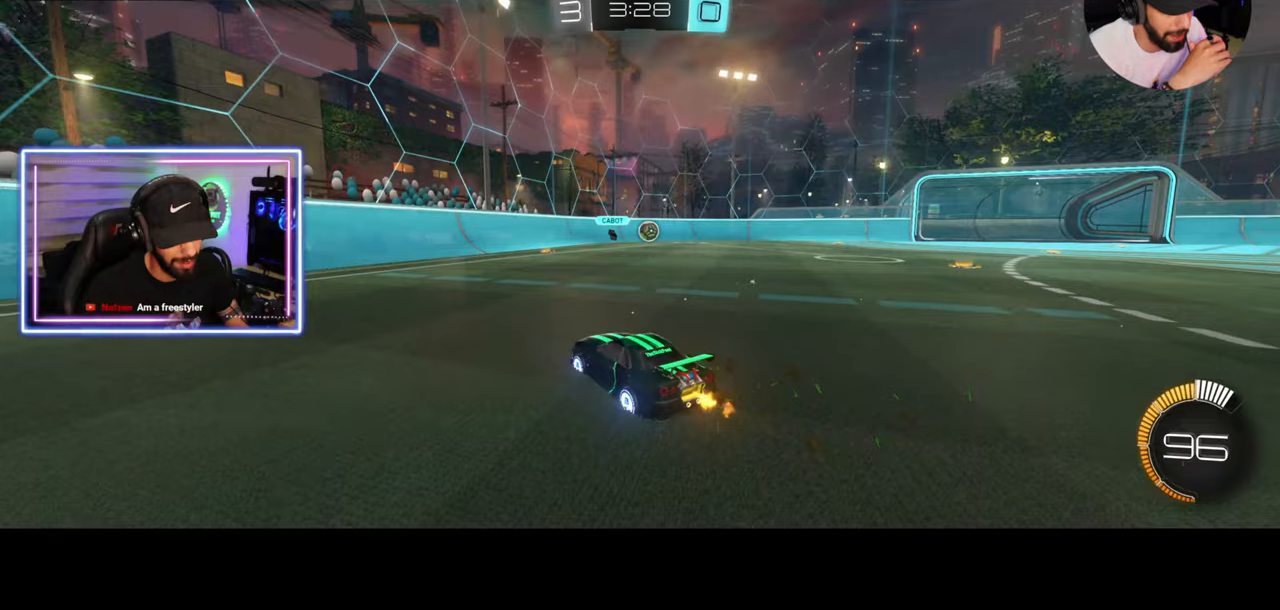
{"keys": ["d"], "mouse": [], "events": [[83, "shift", "up"], [167, "w", "up"], [292, "s", "down"], [458, "s", "up"]]}
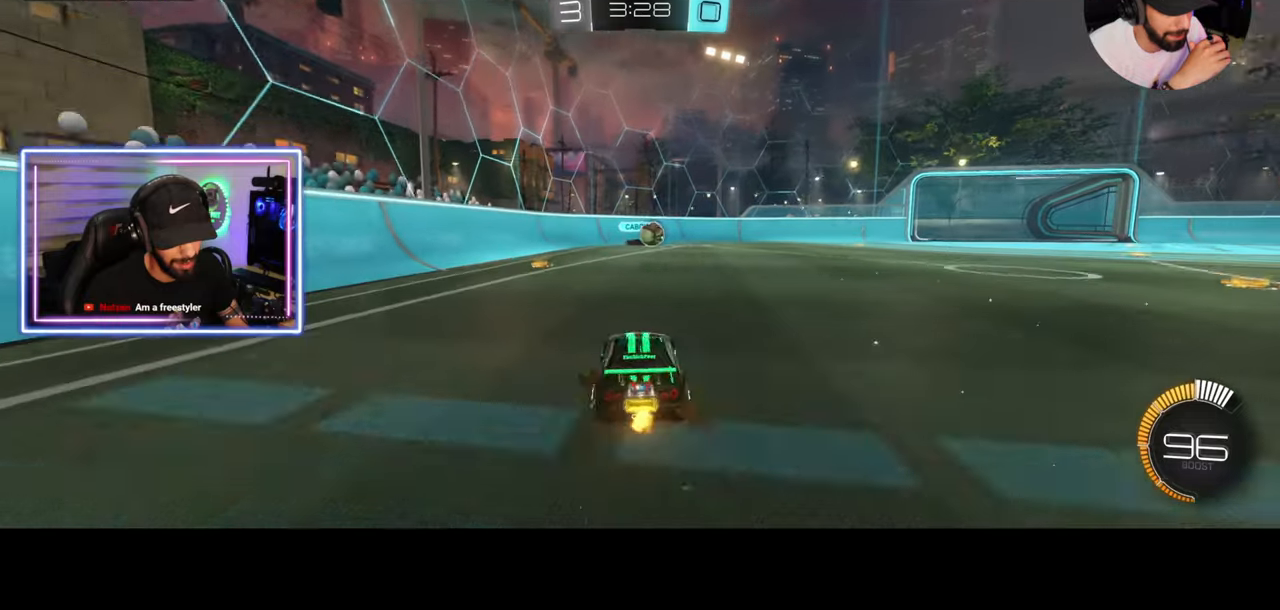
{"keys": ["w"], "mouse": [], "events": [[83, "w", "down"], [250, "d", "up"]]}
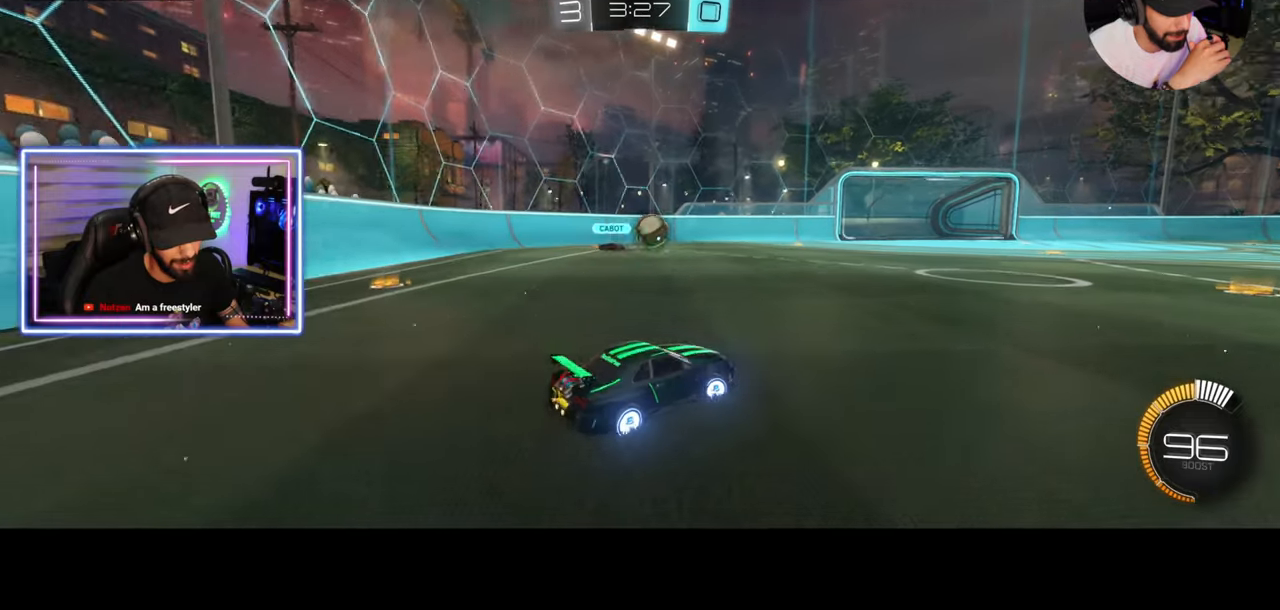
{"keys": ["d", "w"], "mouse": ["left"], "events": [[250, "d", "down"], [250, "mouse_left", "down"]]}
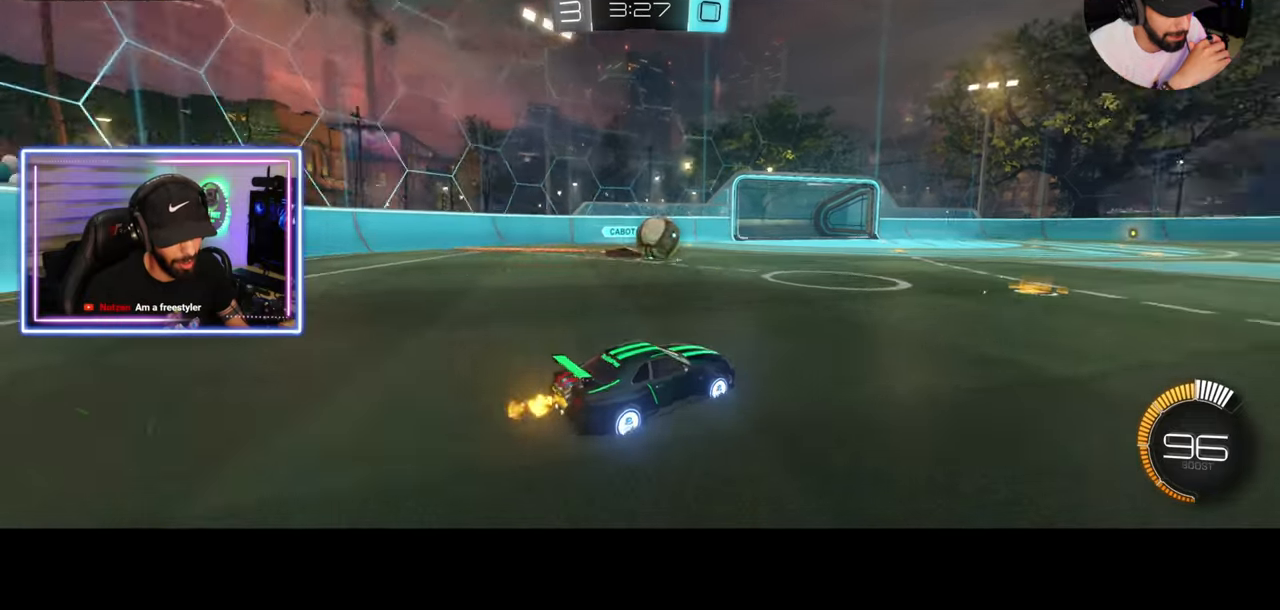
{"keys": ["a", "e", "w"], "mouse": [], "events": [[292, "d", "up"], [375, "mouse_right", "down"], [417, "mouse_left", "up"], [458, "a", "down"], [458, "e", "down"], [500, "mouse_right", "up"]]}
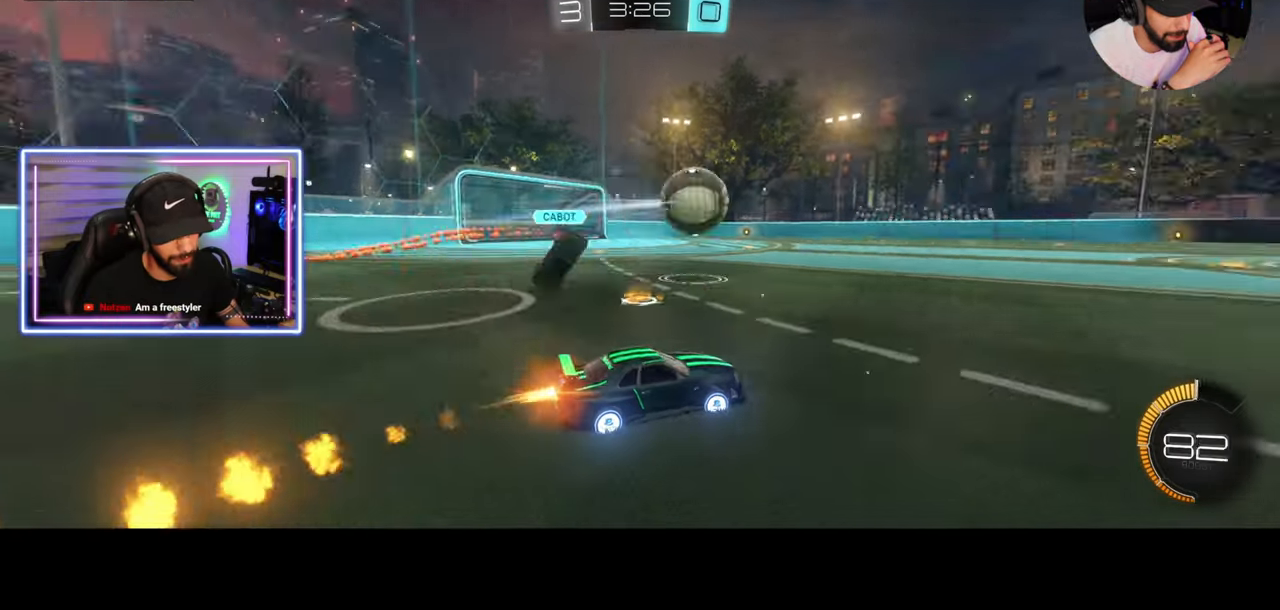
{"keys": [], "mouse": [], "events": [[42, "mouse_right", "down"], [167, "mouse_right", "up"], [292, "e", "up"], [333, "a", "up"], [333, "w", "up"]]}
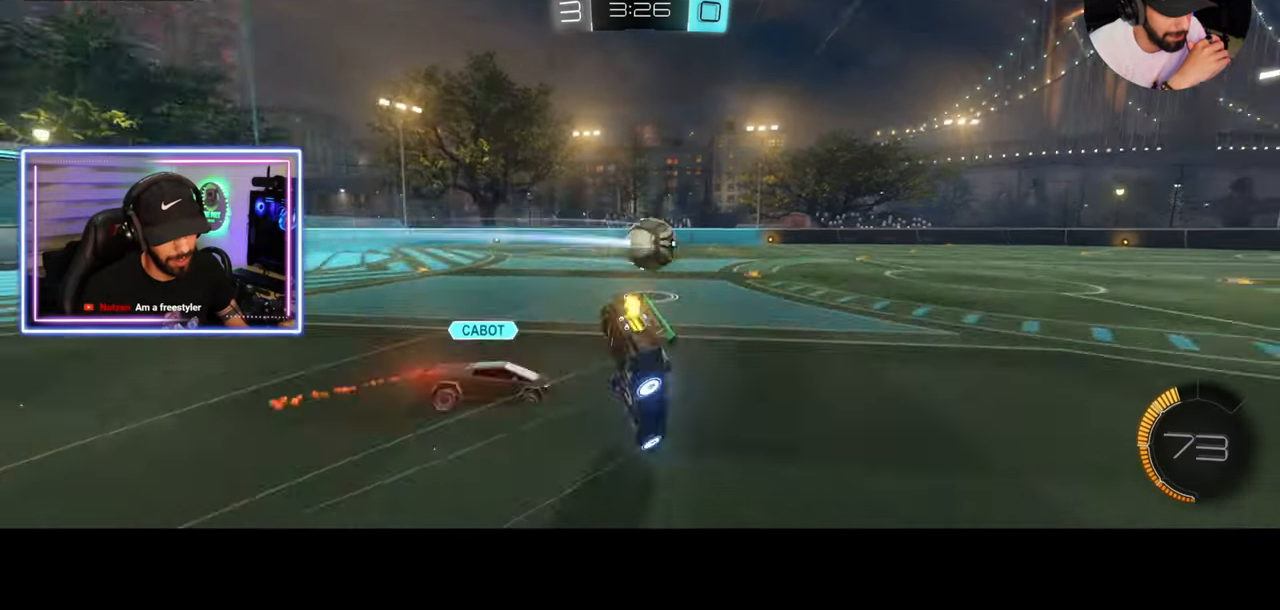
{"keys": [], "mouse": [], "events": []}
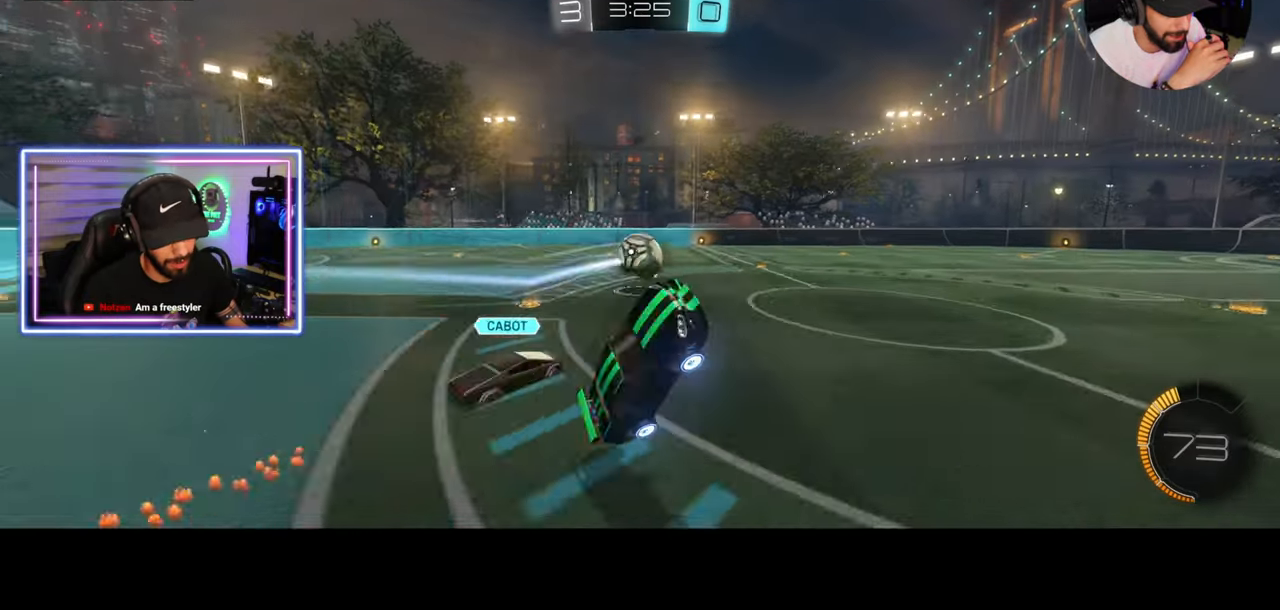
{"keys": ["w"], "mouse": [], "events": [[167, "w", "down"], [208, "a", "down"], [500, "a", "up"]]}
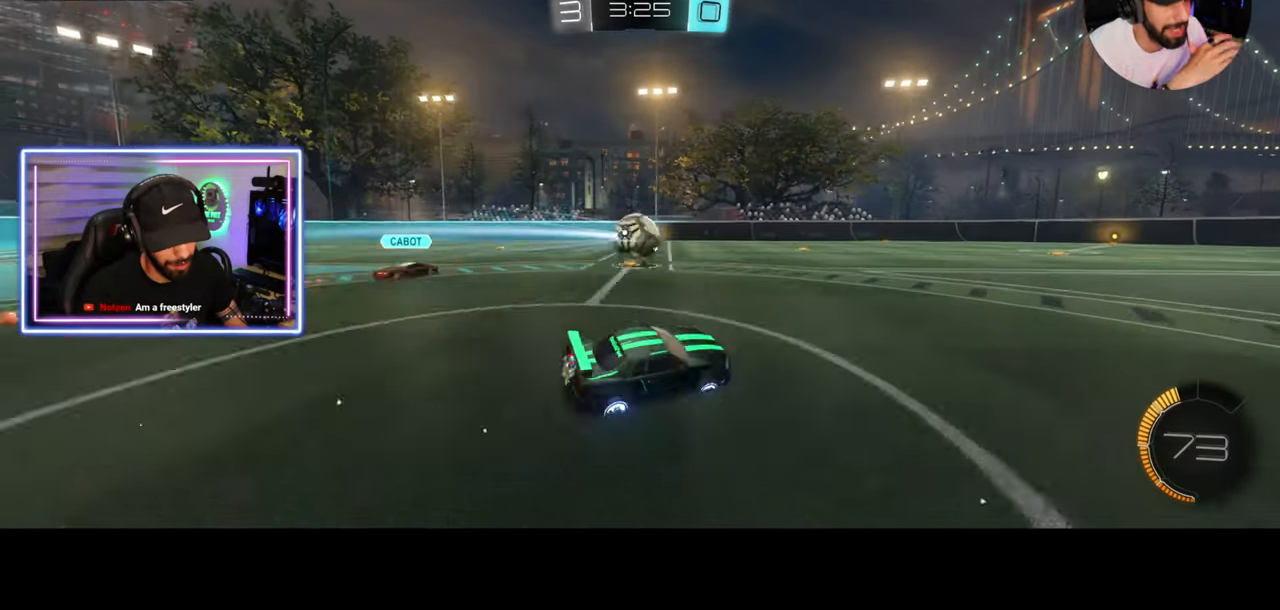
{"keys": ["d", "w"], "mouse": [], "events": [[208, "mouse_left", "down"], [333, "mouse_left", "up"], [375, "d", "down"]]}
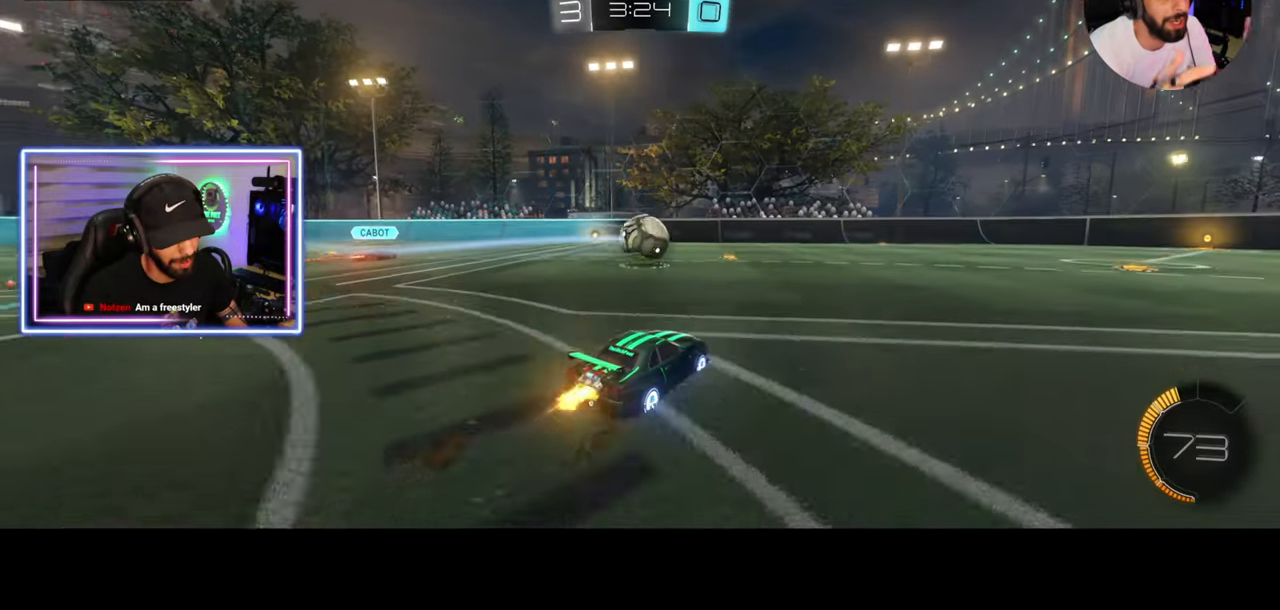
{"keys": ["w"], "mouse": ["left"], "events": [[83, "d", "up"], [167, "d", "down"], [250, "d", "up"], [292, "a", "down"], [458, "a", "up"], [500, "mouse_left", "down"]]}
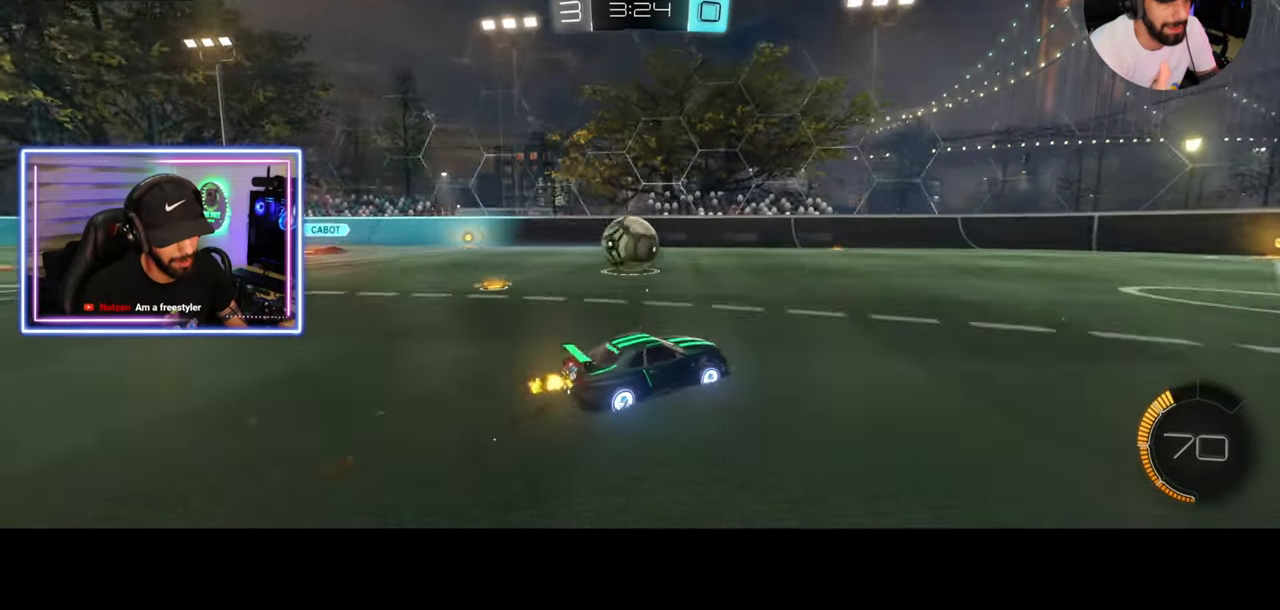
{"keys": ["a", "w"], "mouse": [], "events": [[125, "a", "down"], [167, "mouse_left", "up"], [208, "a", "up"], [292, "w", "up"], [375, "w", "down"], [500, "a", "down"]]}
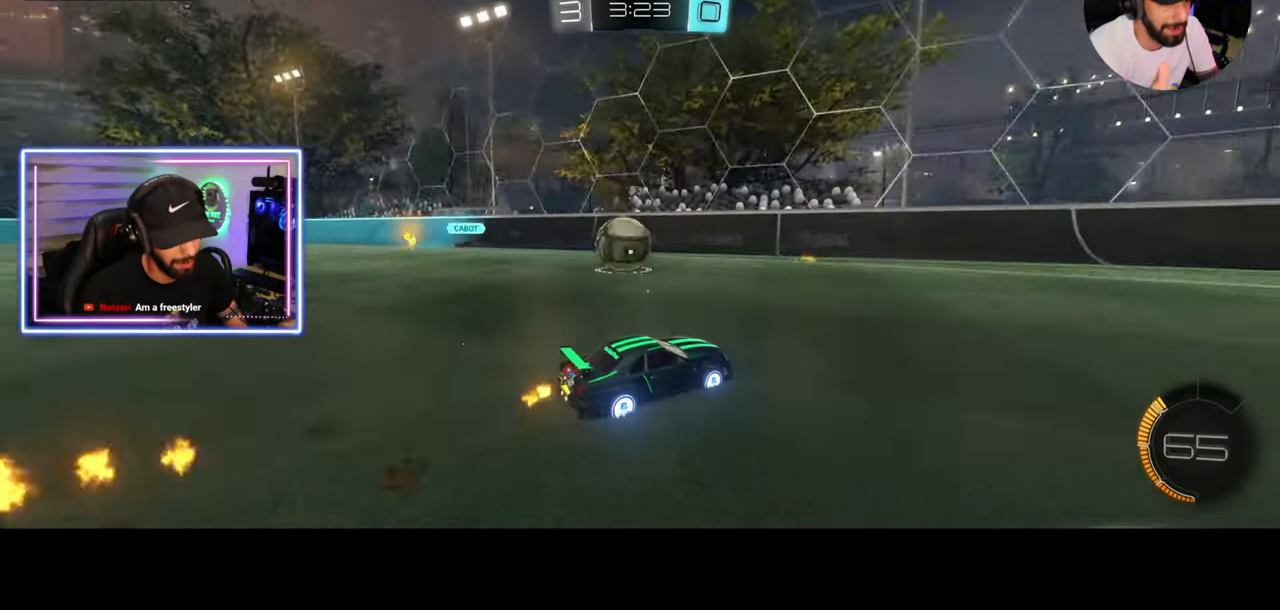
{"keys": ["a", "w"], "mouse": [], "events": [[42, "shift", "down"], [83, "mouse_left", "down"], [208, "shift", "up"], [375, "mouse_left", "up"]]}
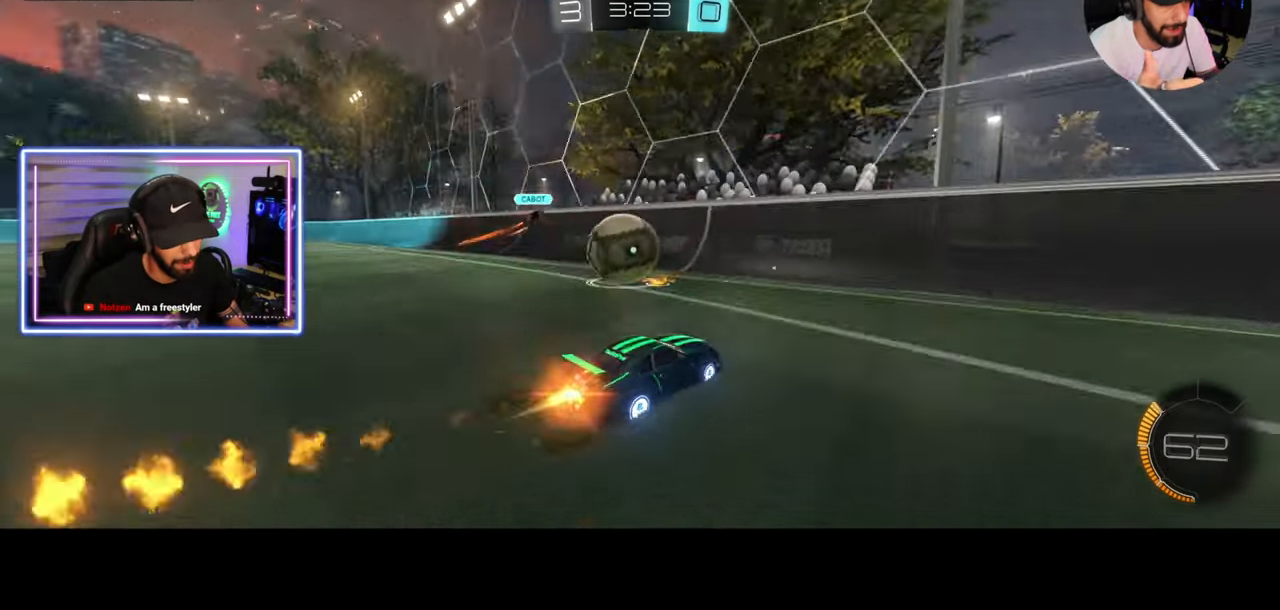
{"keys": ["a", "w"], "mouse": [], "events": []}
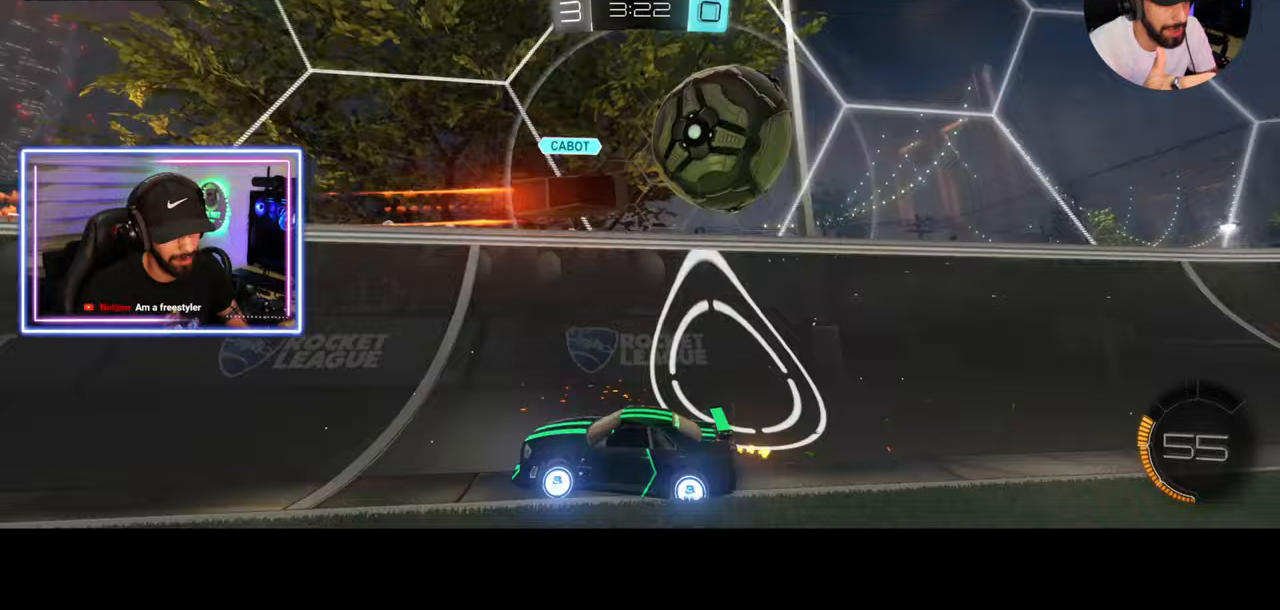
{"keys": ["a", "w"], "mouse": [], "events": []}
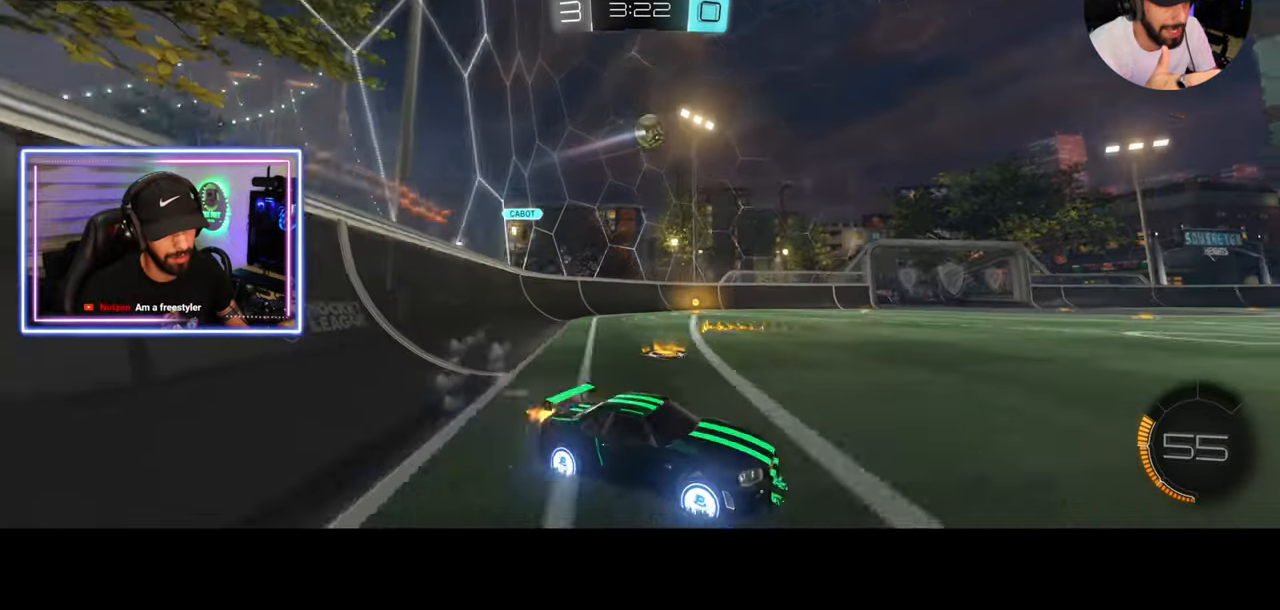
{"keys": ["w"], "mouse": [], "events": [[250, "a", "up"]]}
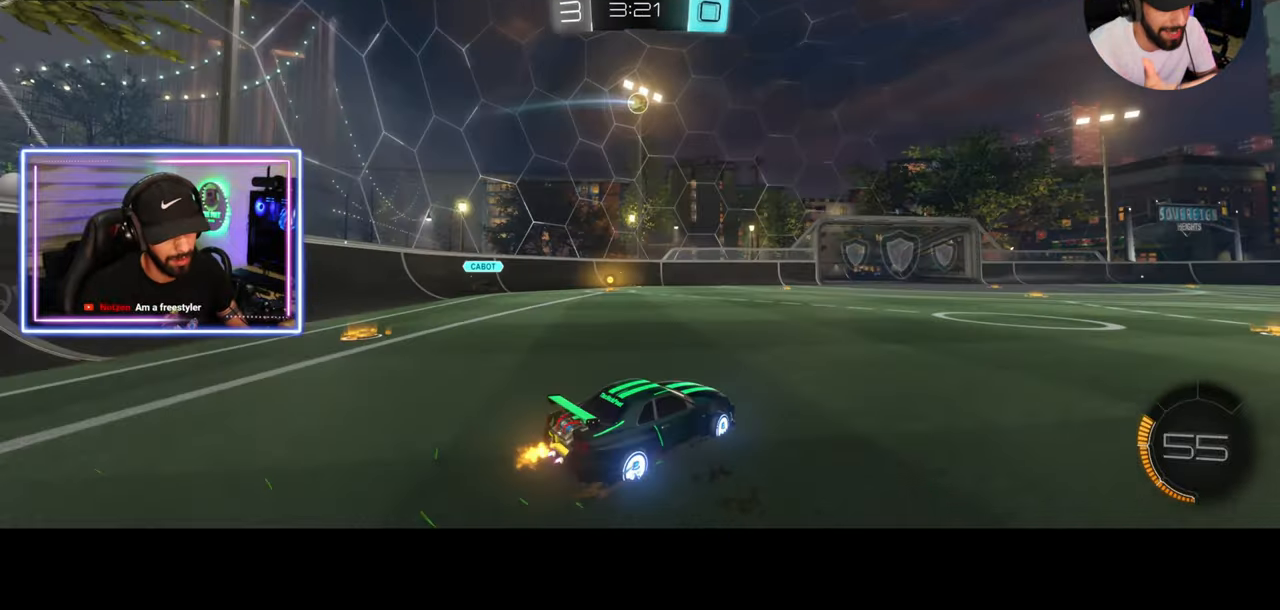
{"keys": ["w"], "mouse": ["left"], "events": [[125, "mouse_left", "down"], [208, "d", "down"], [417, "d", "up"]]}
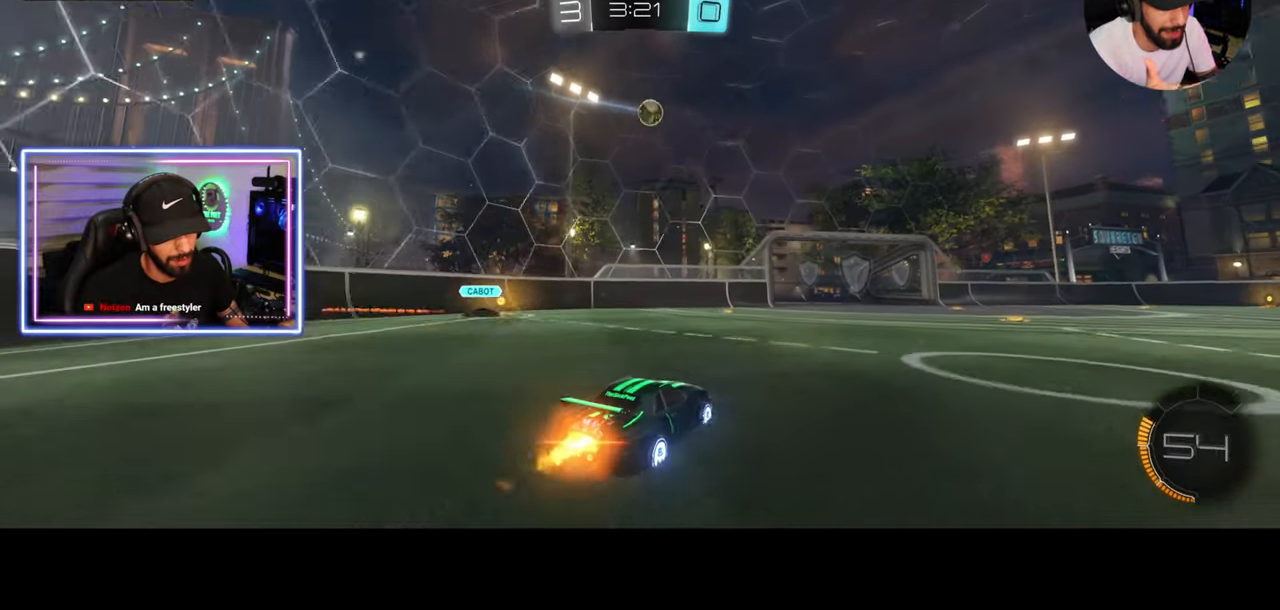
{"keys": ["w"], "mouse": ["left"], "events": []}
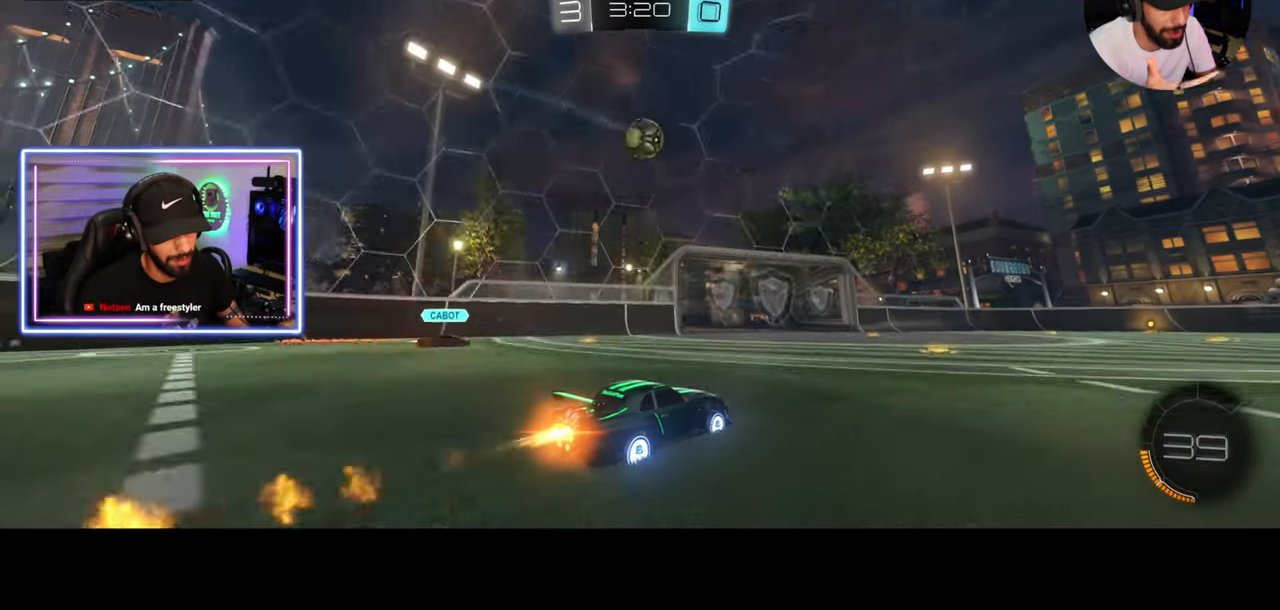
{"keys": ["d", "w"], "mouse": [], "events": [[417, "mouse_left", "up"], [458, "d", "down"]]}
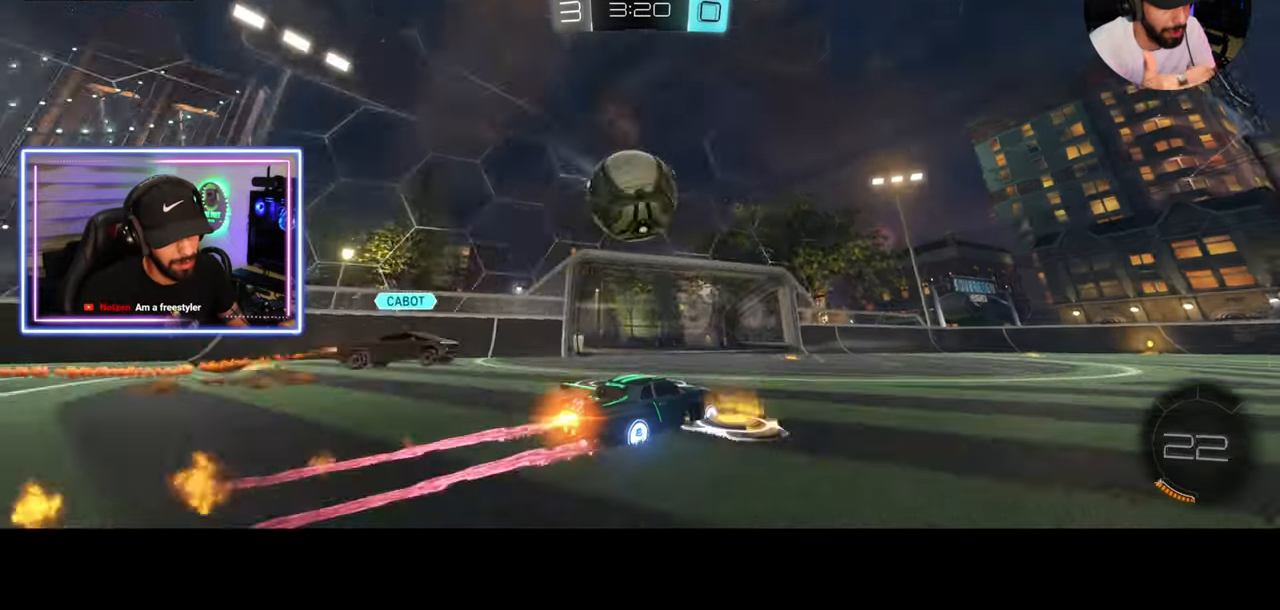
{"keys": ["w"], "mouse": ["left"], "events": [[417, "mouse_left", "down"], [500, "d", "up"]]}
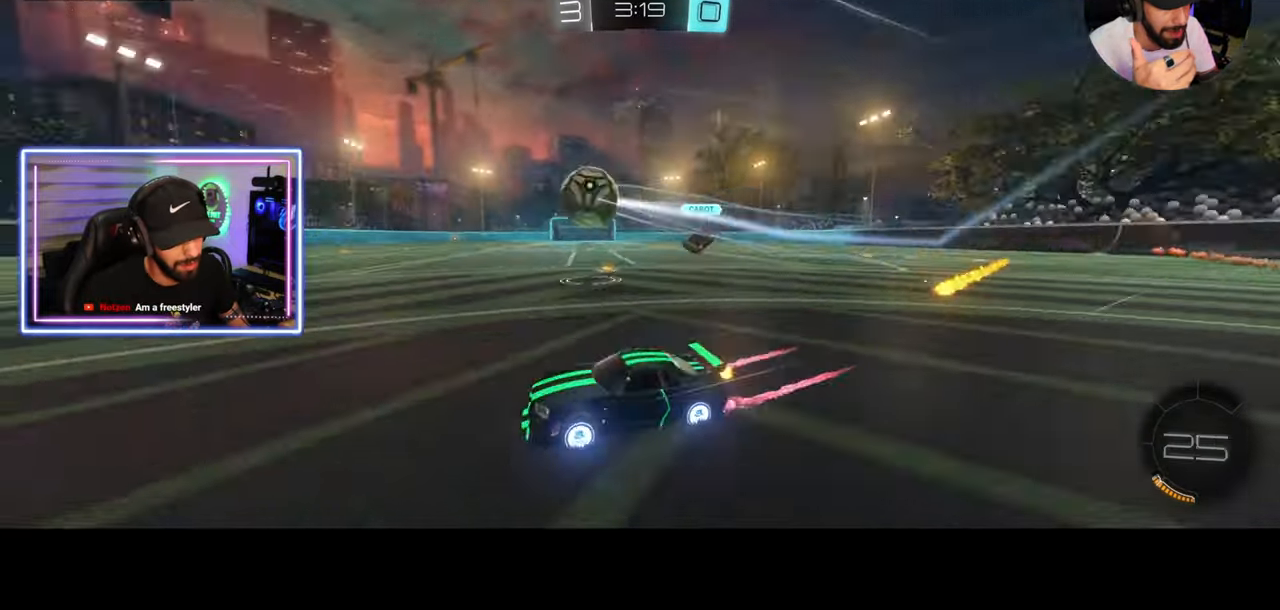
{"keys": ["e", "w"], "mouse": ["right"], "events": [[83, "d", "down"], [250, "d", "up"], [292, "mouse_left", "up"], [292, "mouse_right", "down"], [333, "e", "down"], [375, "mouse_right", "up"], [417, "mouse_right", "down"]]}
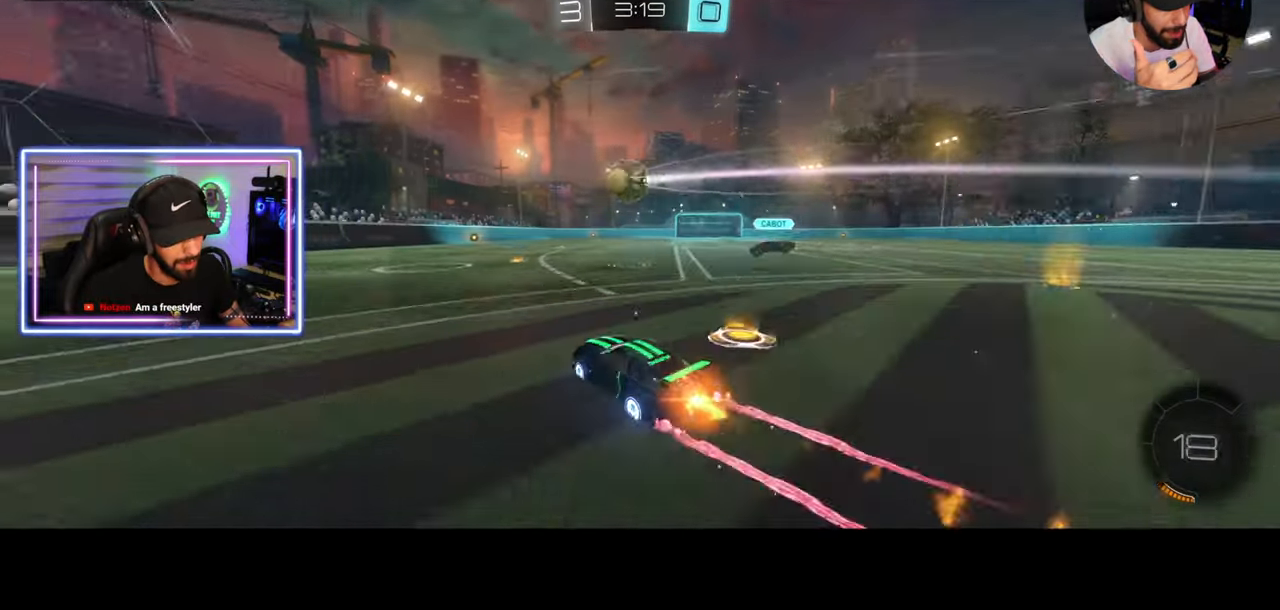
{"keys": [], "mouse": [], "events": [[42, "mouse_right", "up"], [167, "e", "up"], [167, "w", "up"]]}
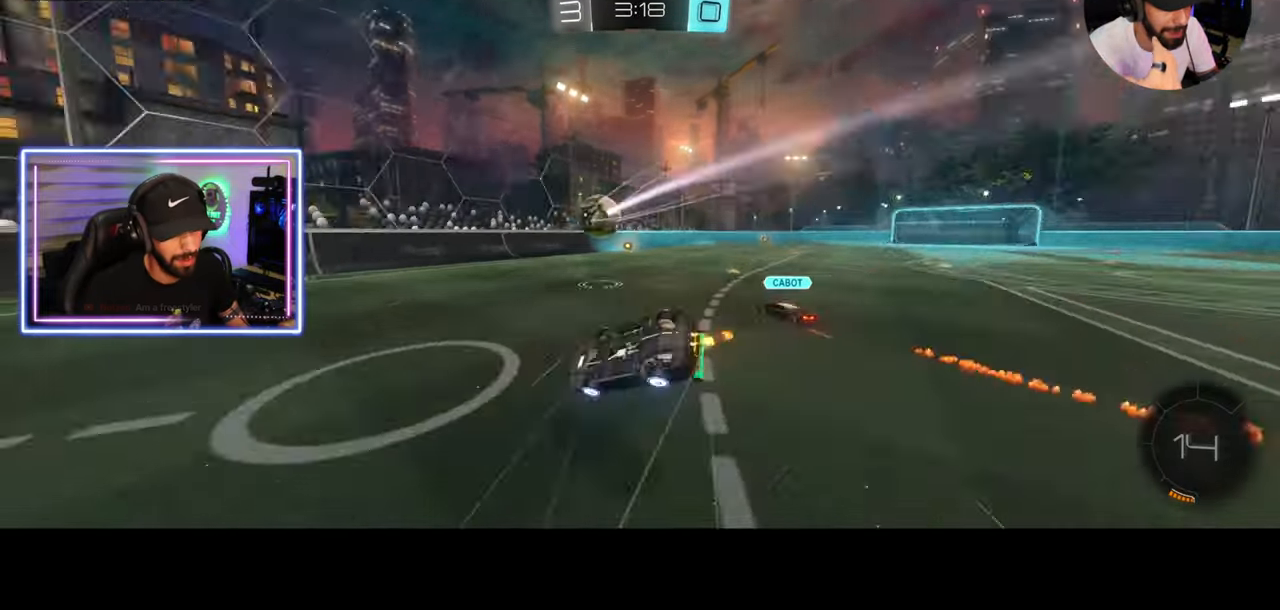
{"keys": ["s"], "mouse": [], "events": [[375, "a", "down"], [375, "s", "down"], [458, "a", "up"]]}
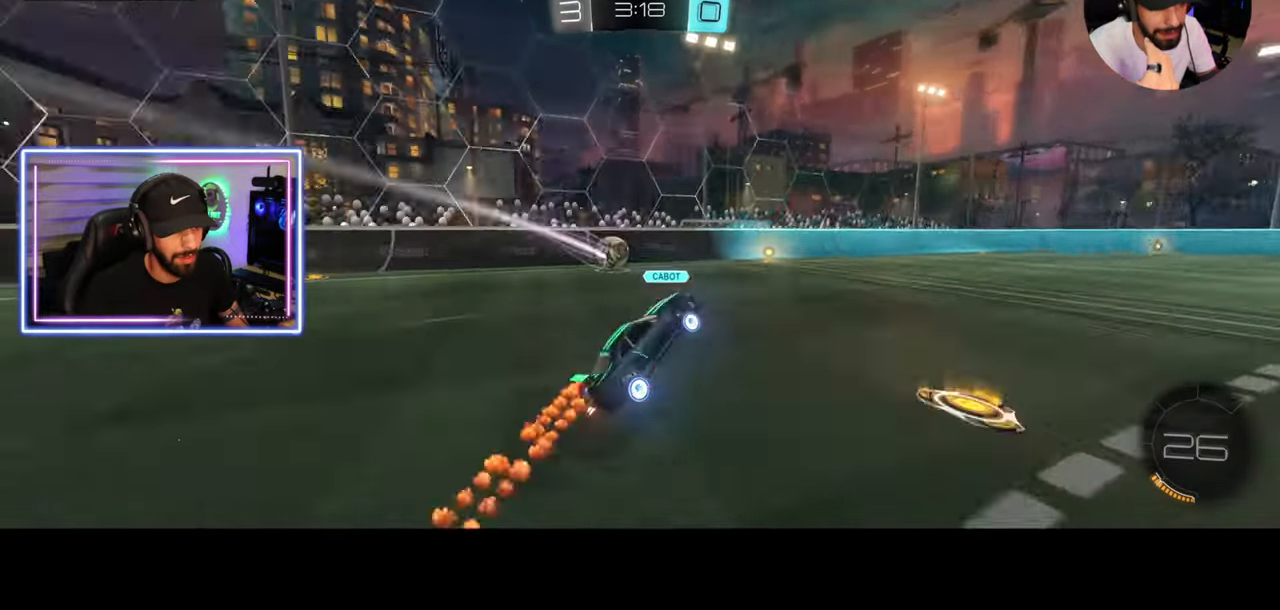
{"keys": ["d"], "mouse": [], "events": [[83, "d", "down"], [500, "s", "up"]]}
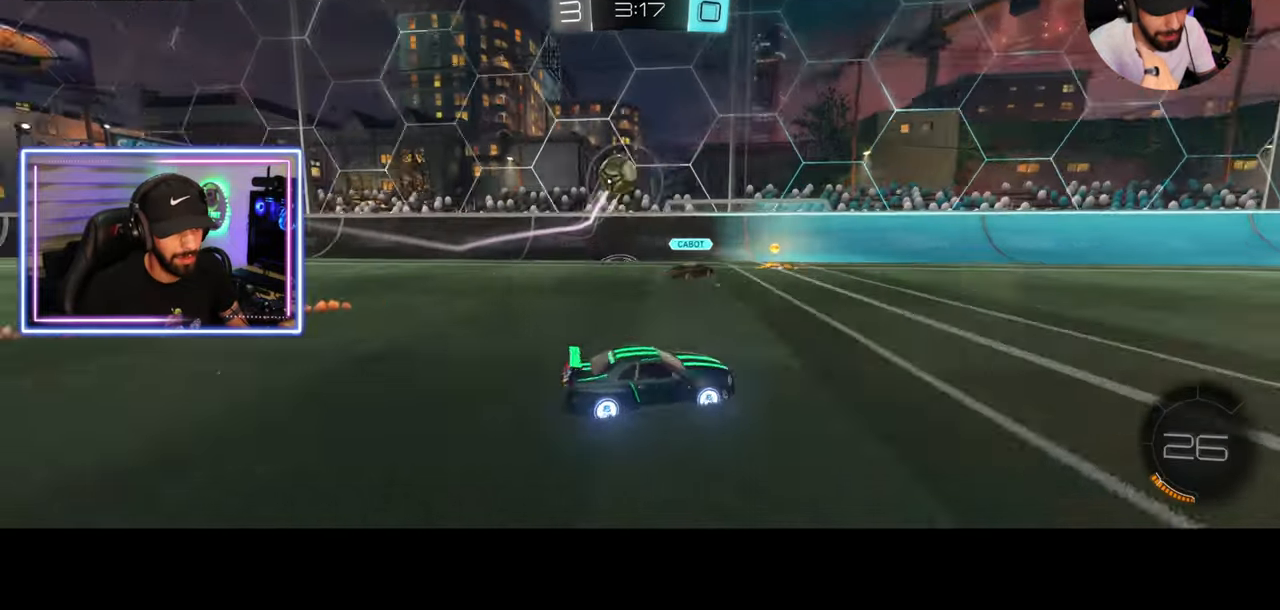
{"keys": ["d", "w"], "mouse": [], "events": [[250, "w", "down"]]}
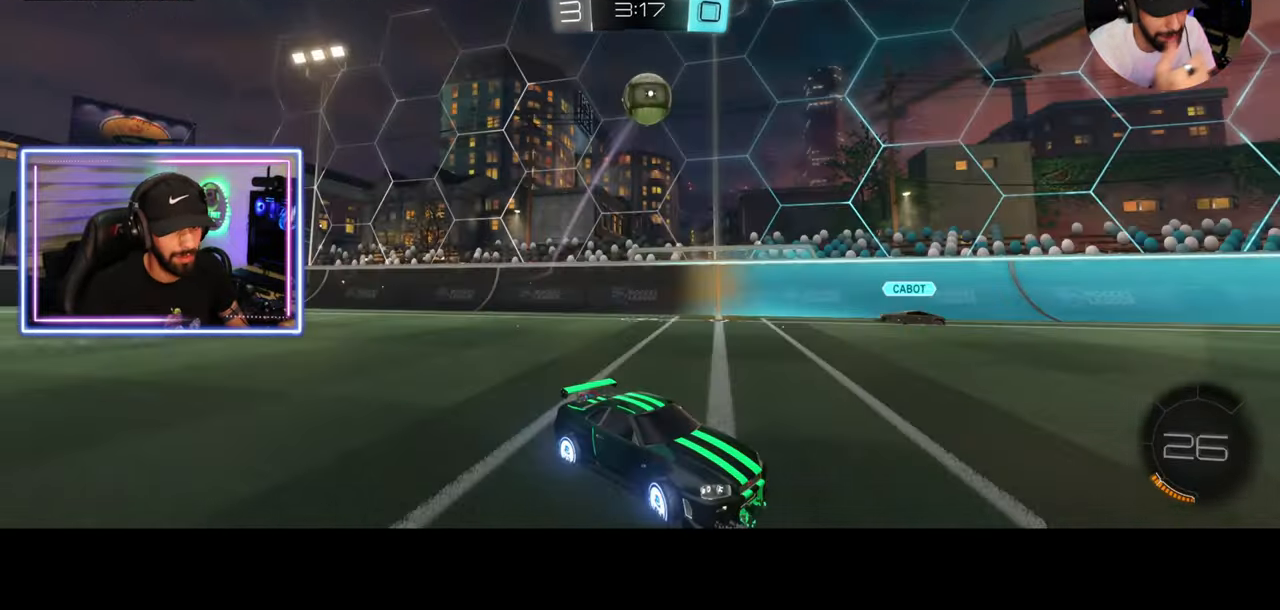
{"keys": ["a", "w"], "mouse": [], "events": [[83, "a", "down"], [125, "d", "up"], [125, "shift", "down"], [250, "shift", "up"], [458, "w", "up"], [500, "w", "down"]]}
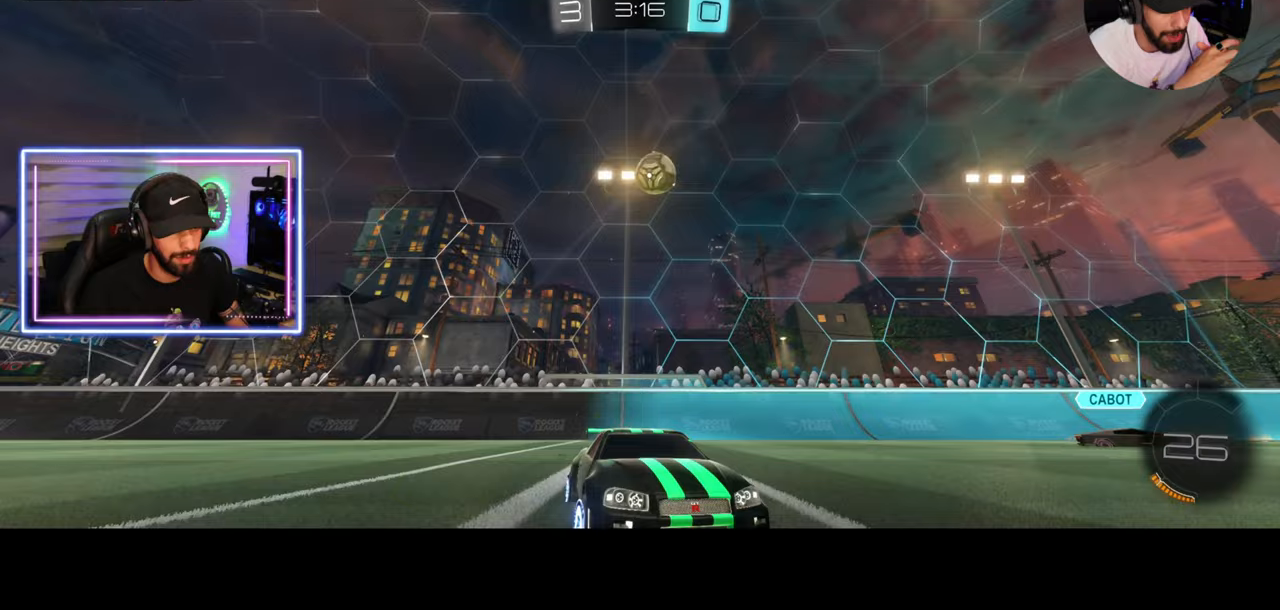
{"keys": [], "mouse": [], "events": [[208, "a", "up"], [292, "a", "down"], [375, "a", "up"], [375, "w", "up"]]}
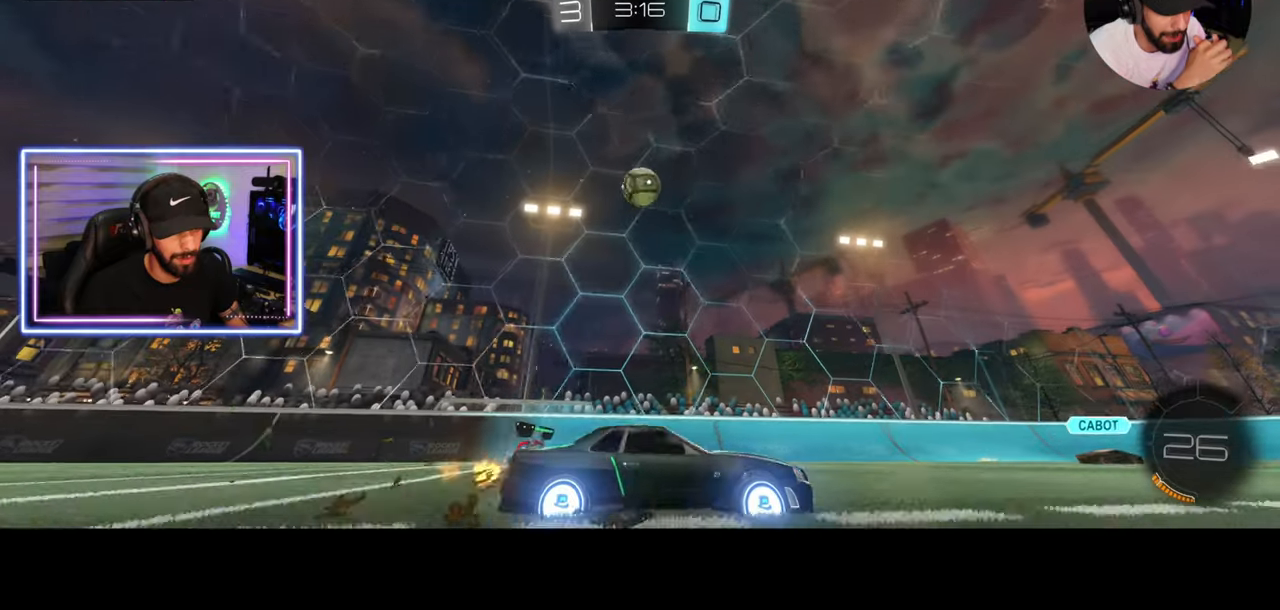
{"keys": [], "mouse": [], "events": [[250, "a", "down"], [375, "w", "down"], [417, "a", "up"], [500, "w", "up"]]}
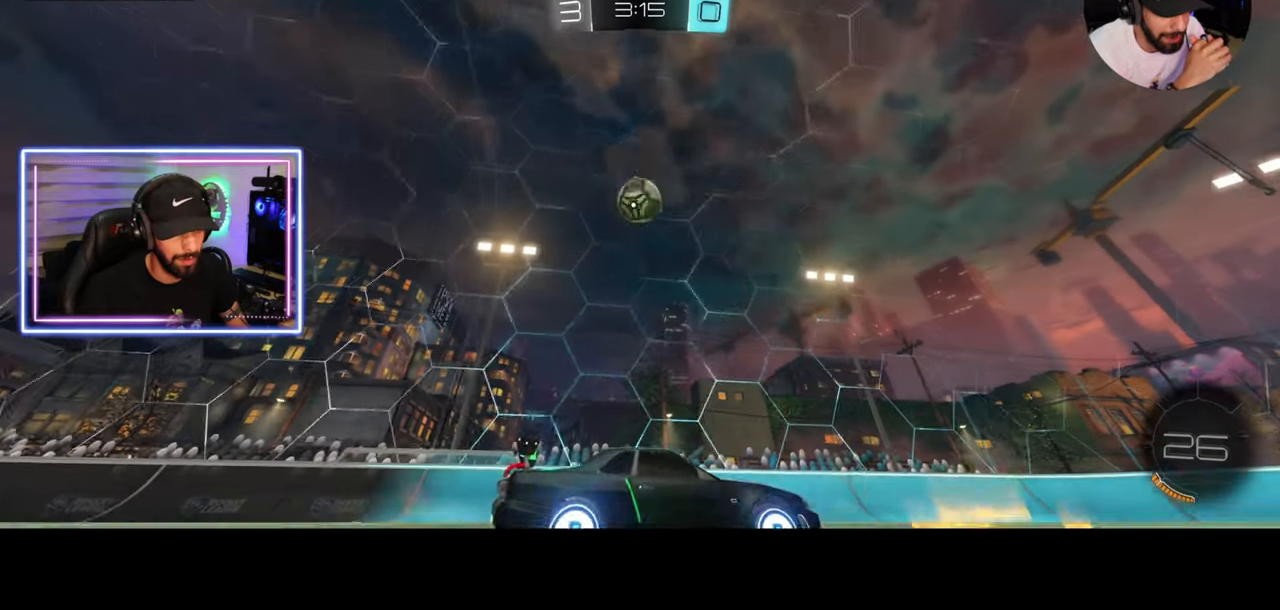
{"keys": [], "mouse": ["left"], "events": [[208, "mouse_right", "down"], [292, "mouse_left", "down"], [292, "s", "down"], [375, "mouse_right", "up"], [417, "s", "up"]]}